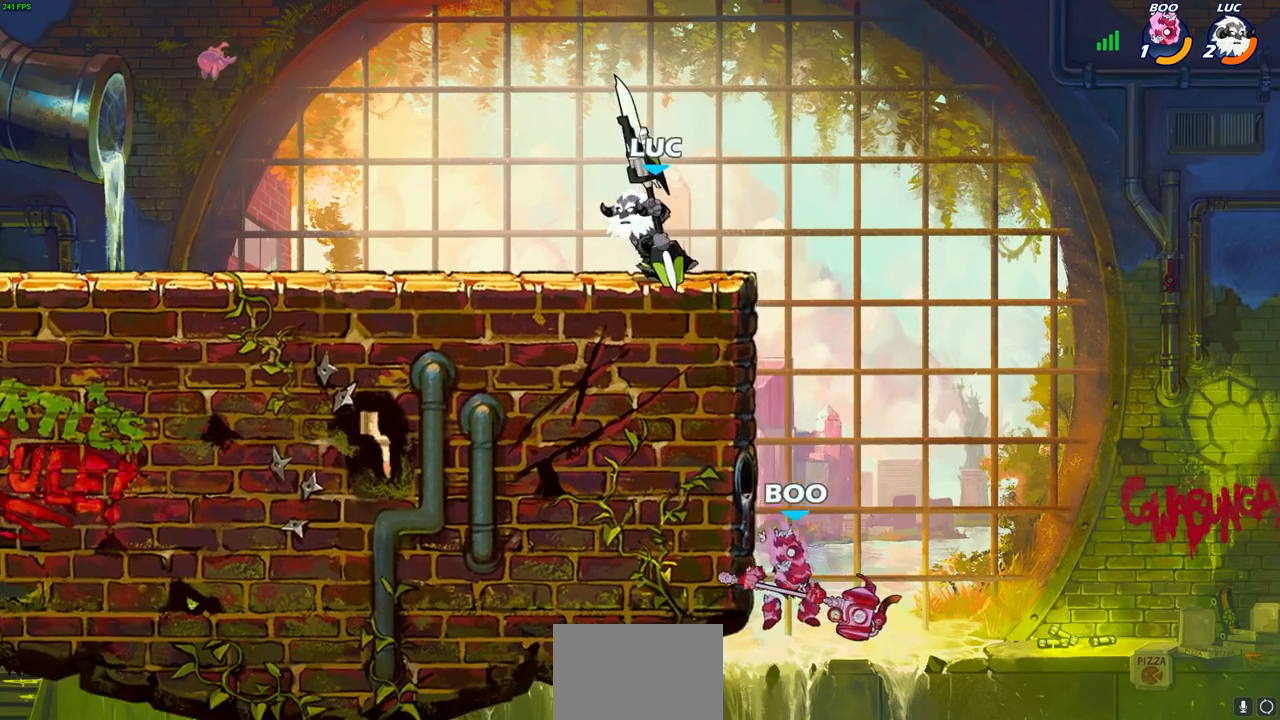
Gameplay with a controller (PlayStation layout); each line is a JSON object with the inputs held at the frame after it. "events" lists button and stick changes between this image and that frame as [ms after this image, input, new state], when the widget could be followed in between.
{"buttons": ["CIRCLE"], "left_stick": "down-left", "right_stick": "center", "events": [[100, "left_stick", "right"], [200, "left_stick", "down-right"], [433, "CIRCLE", "down"], [450, "left_stick", "down-left"]]}
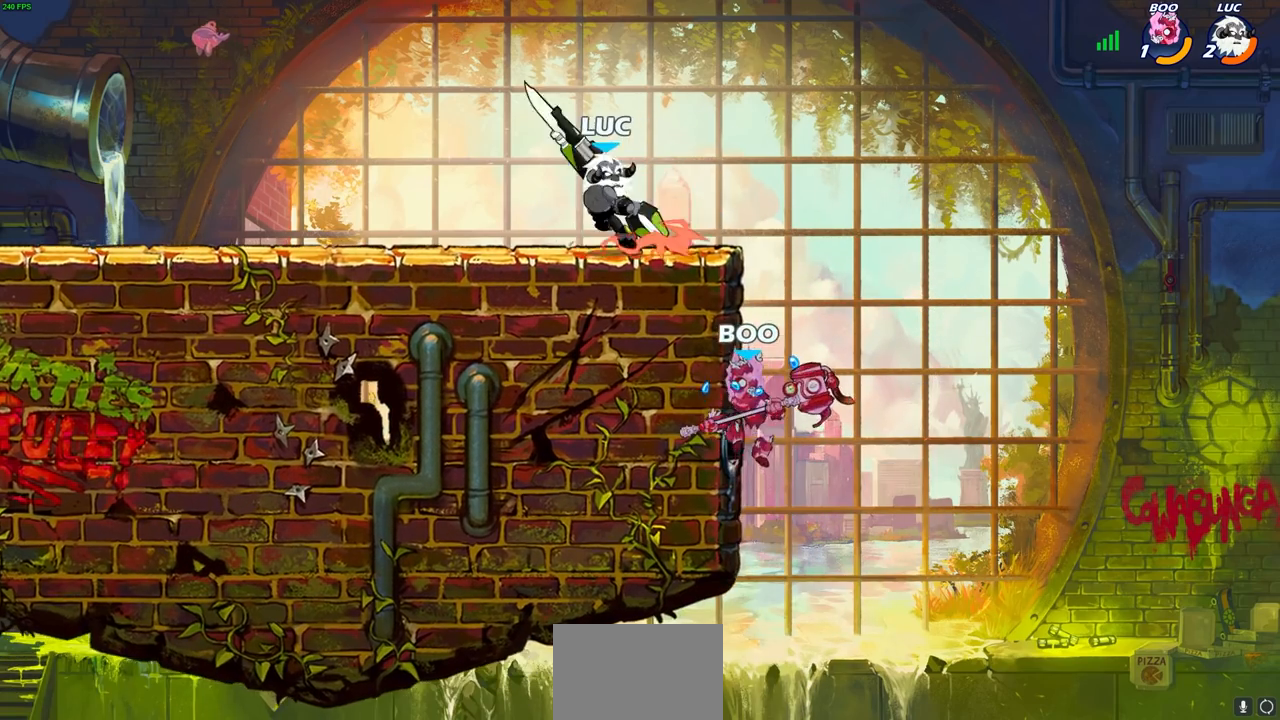
{"buttons": ["CIRCLE"], "left_stick": "down-left", "right_stick": "center", "events": []}
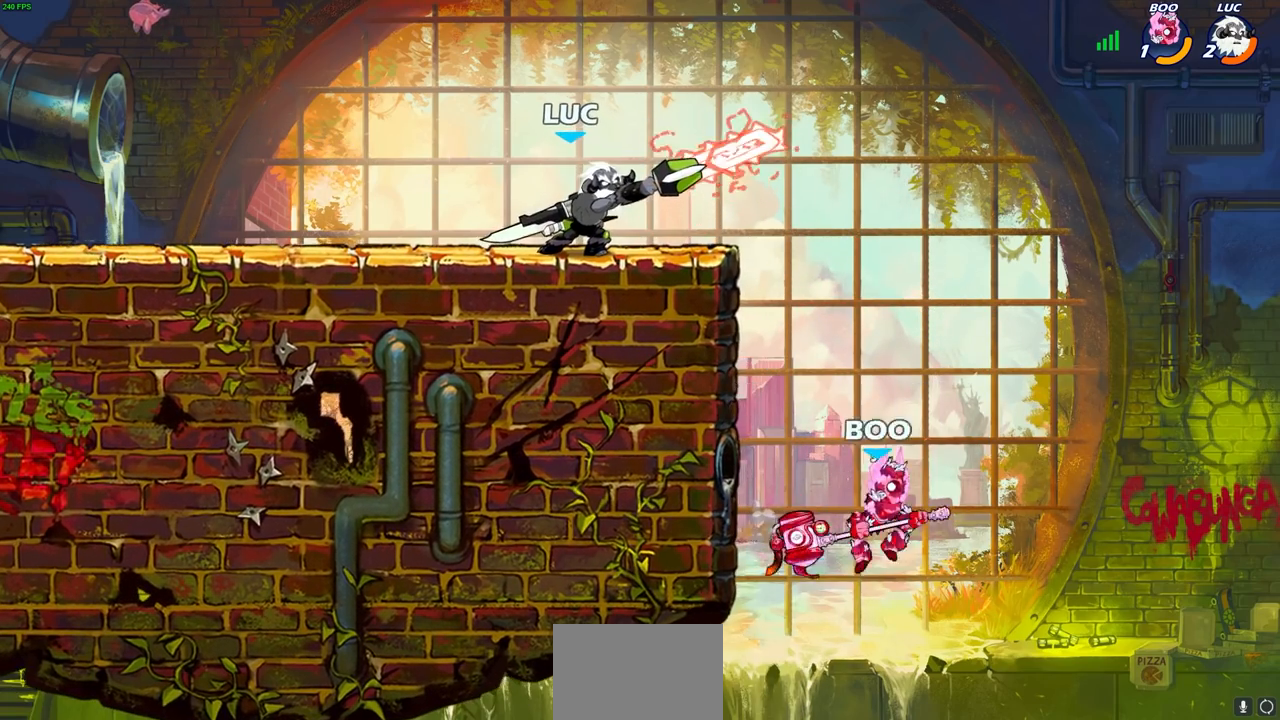
{"buttons": ["CIRCLE"], "left_stick": "down-left", "right_stick": "center", "events": []}
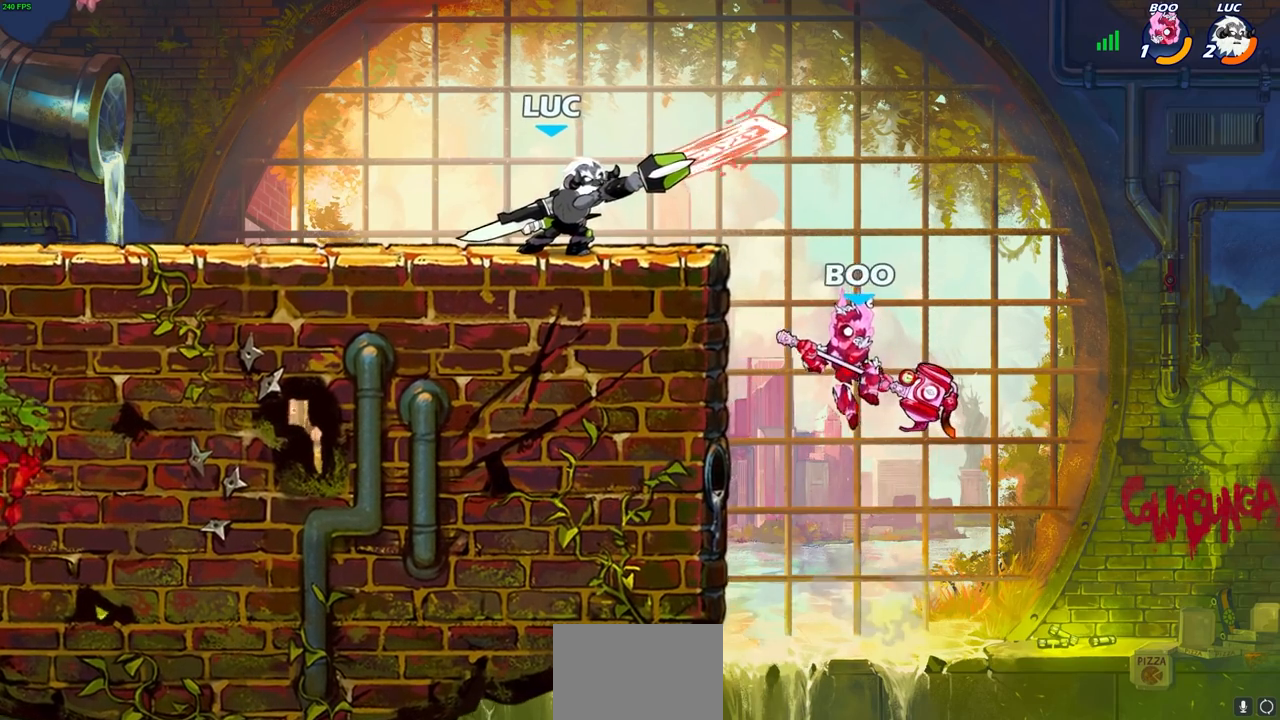
{"buttons": [], "left_stick": "down-left", "right_stick": "center", "events": [[483, "CIRCLE", "up"]]}
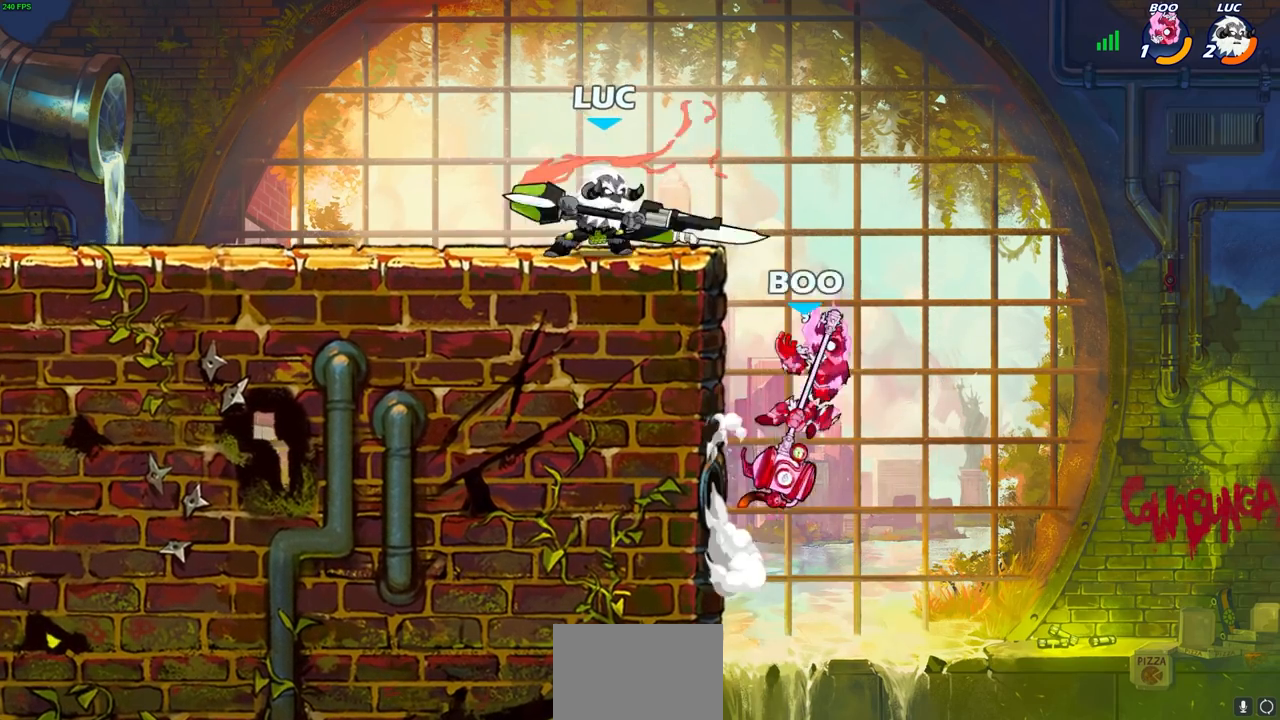
{"buttons": [], "left_stick": "left", "right_stick": "center", "events": [[33, "left_stick", "center"], [317, "left_stick", "left"]]}
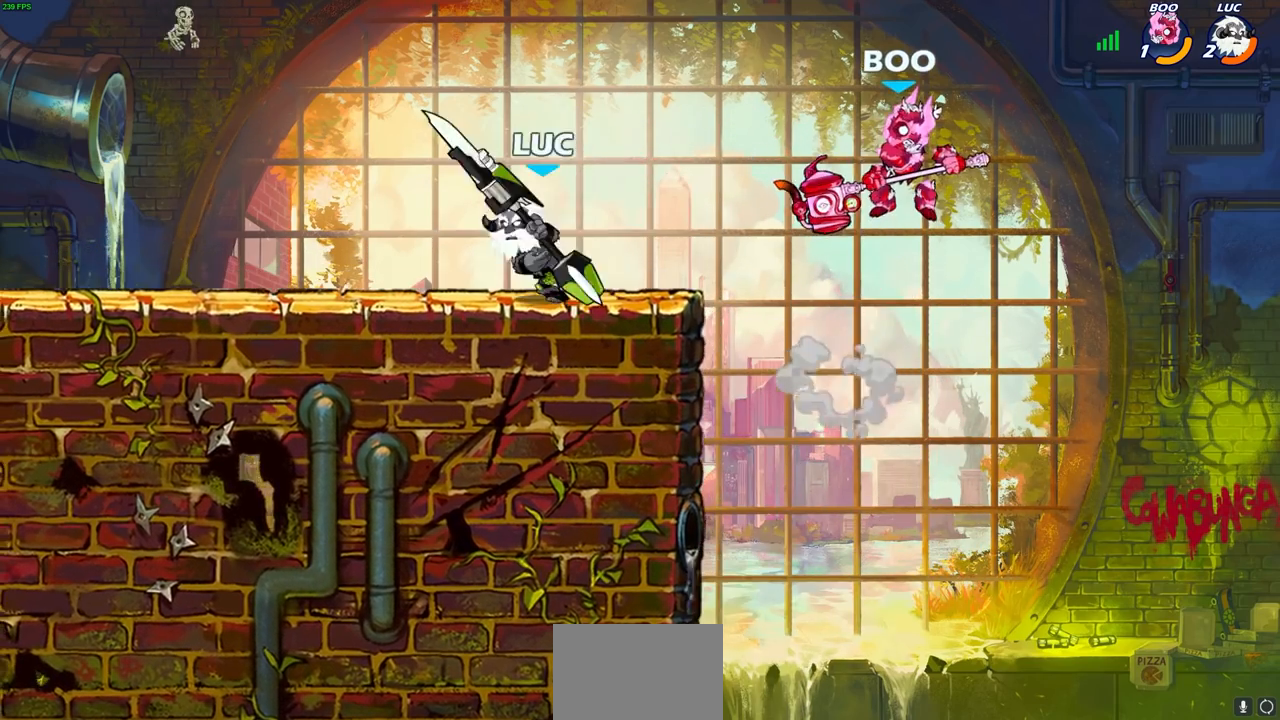
{"buttons": ["CIRCLE", "R2"], "left_stick": "down", "right_stick": "center", "events": [[117, "left_stick", "up-right"], [133, "CROSS", "down"], [267, "CROSS", "up"], [300, "left_stick", "center"], [433, "R2", "down"], [450, "left_stick", "down"], [483, "CIRCLE", "down"]]}
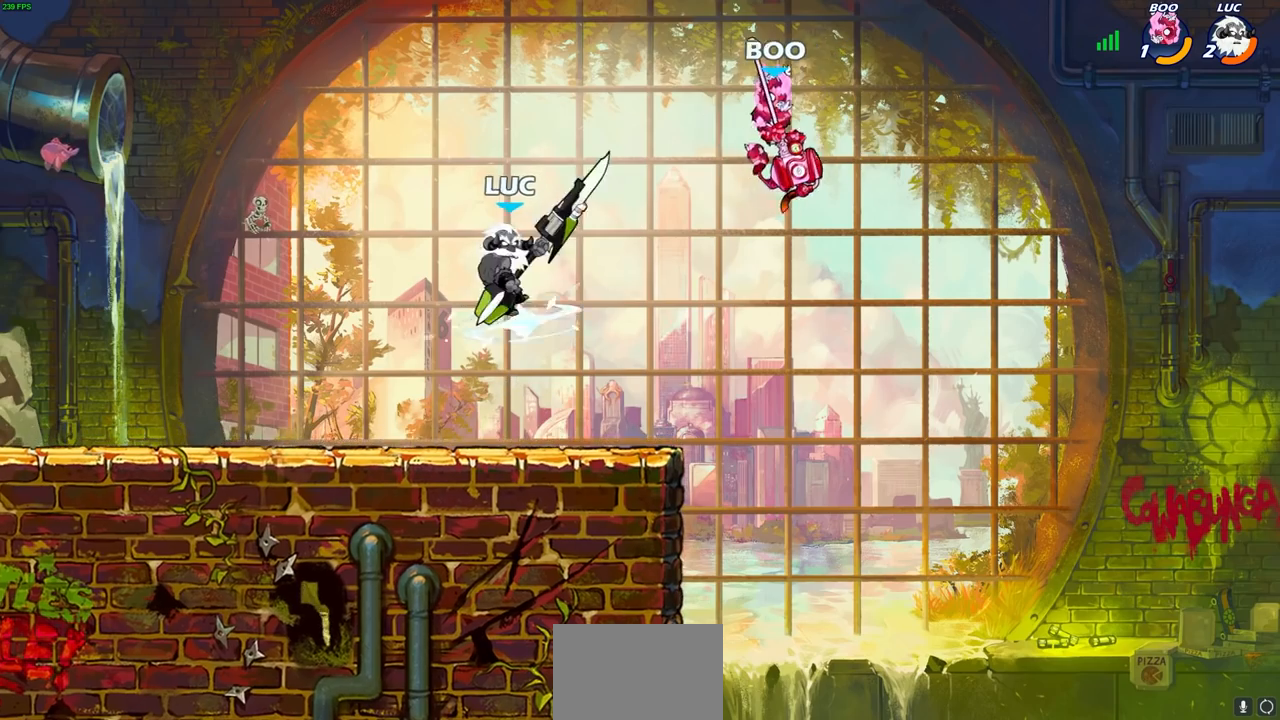
{"buttons": ["CIRCLE"], "left_stick": "down-left", "right_stick": "center", "events": [[100, "R2", "up"], [183, "left_stick", "down-left"]]}
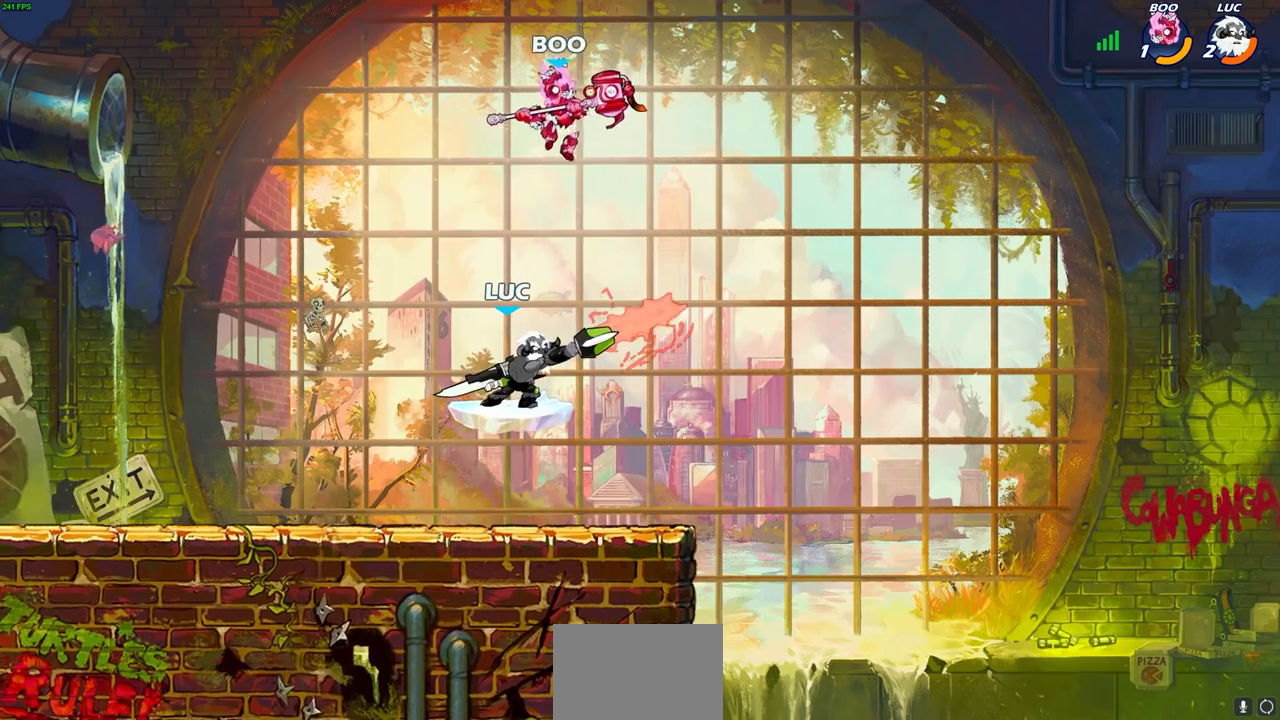
{"buttons": ["CIRCLE"], "left_stick": "down-left", "right_stick": "center", "events": []}
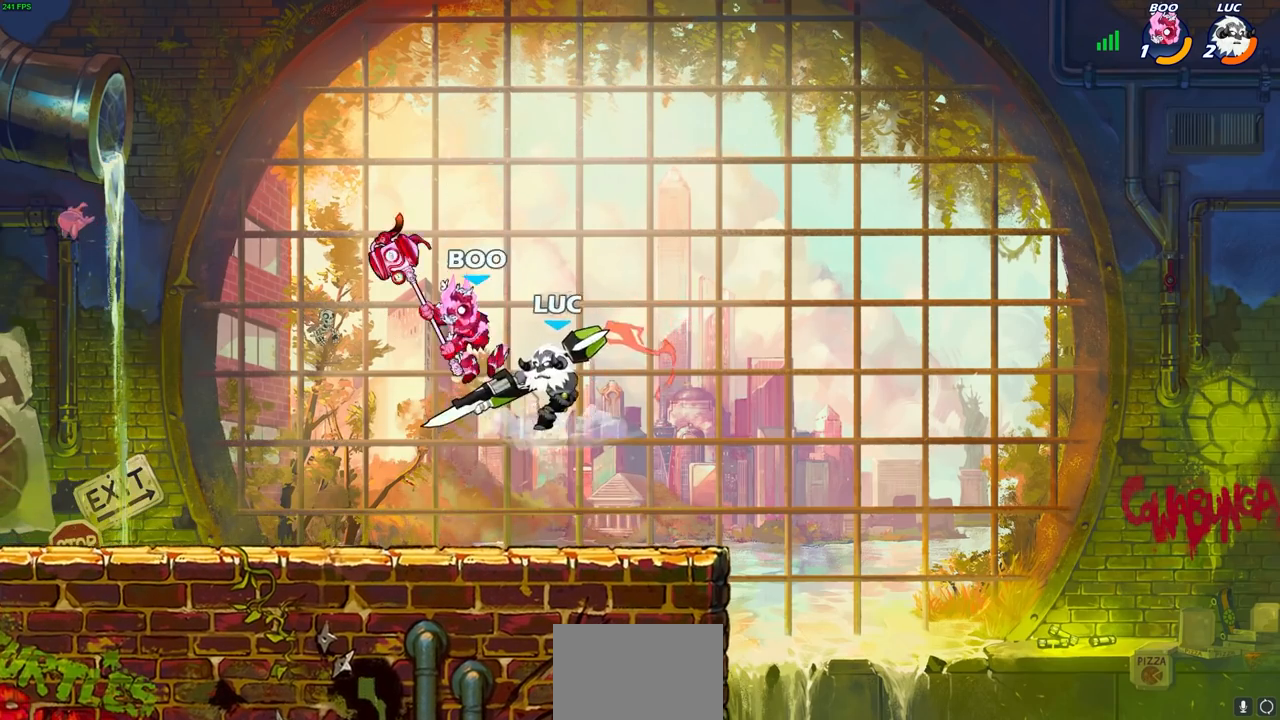
{"buttons": [], "left_stick": "left", "right_stick": "center", "events": [[133, "CIRCLE", "up"], [167, "left_stick", "center"], [383, "left_stick", "left"]]}
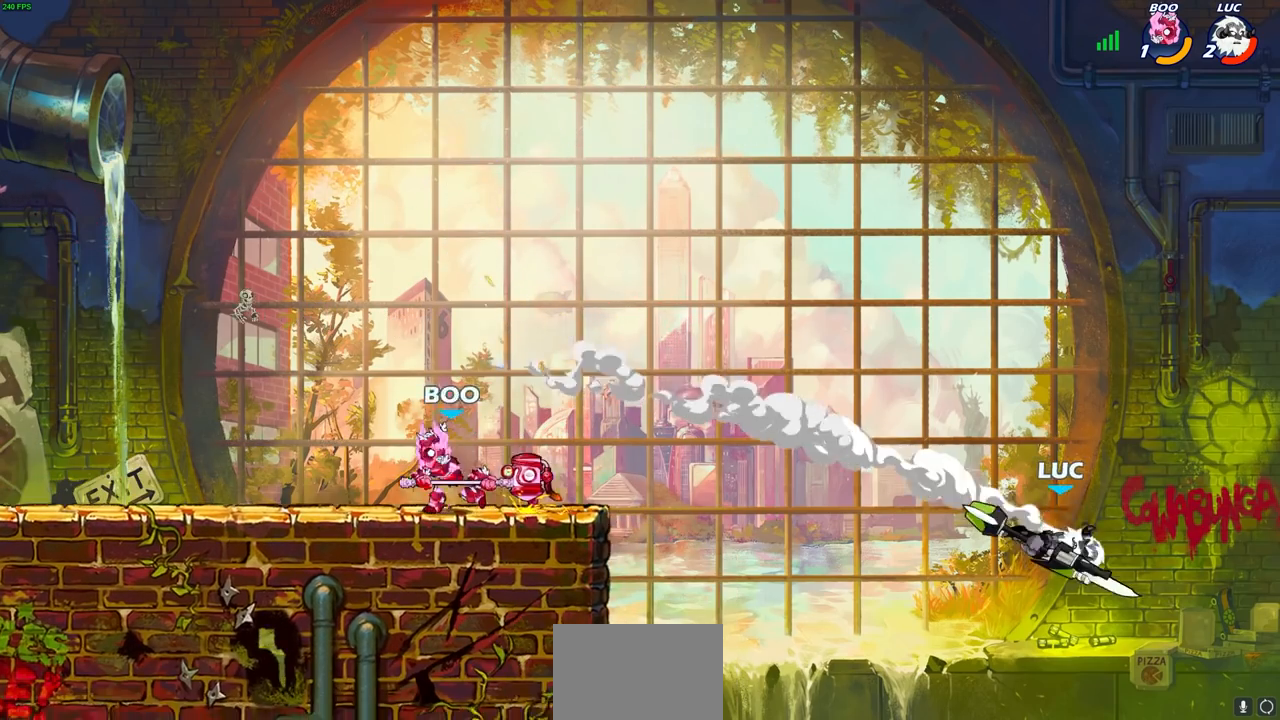
{"buttons": ["CIRCLE"], "left_stick": "center", "right_stick": "center", "events": [[317, "CIRCLE", "down"], [433, "left_stick", "center"]]}
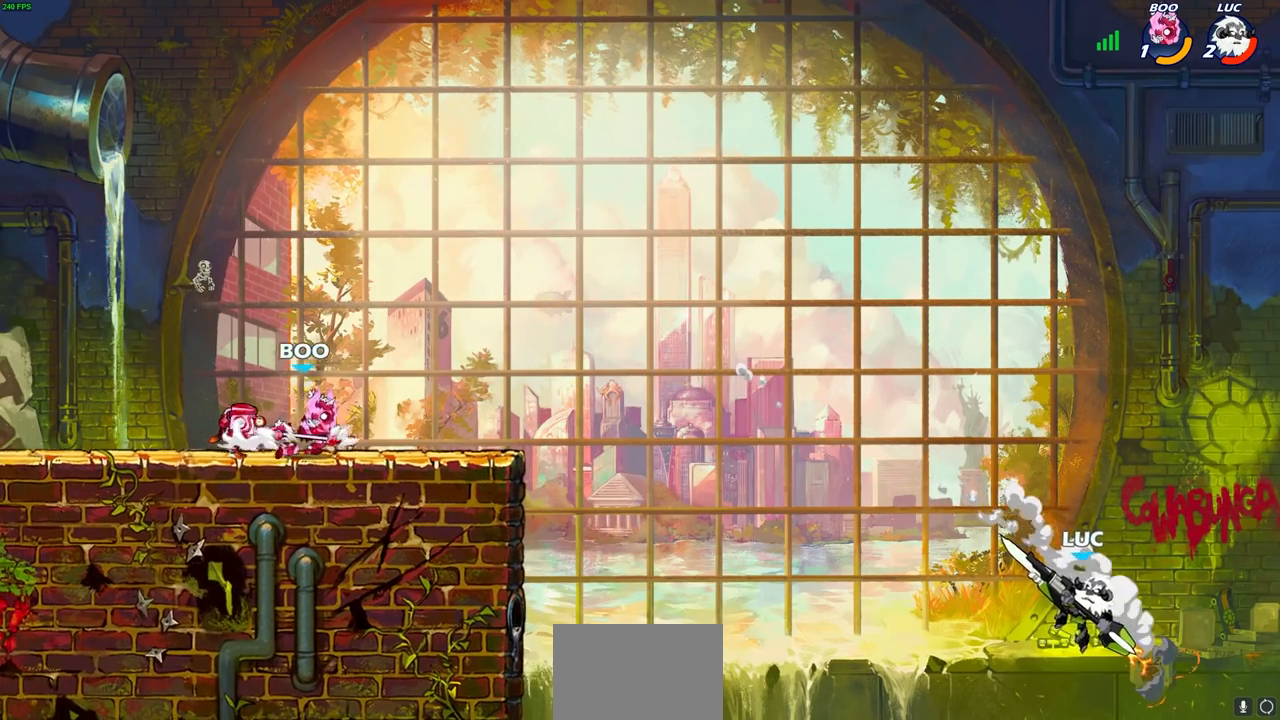
{"buttons": ["CROSS"], "left_stick": "up-left", "right_stick": "center", "events": [[100, "CIRCLE", "up"], [433, "left_stick", "up-left"], [483, "CROSS", "down"]]}
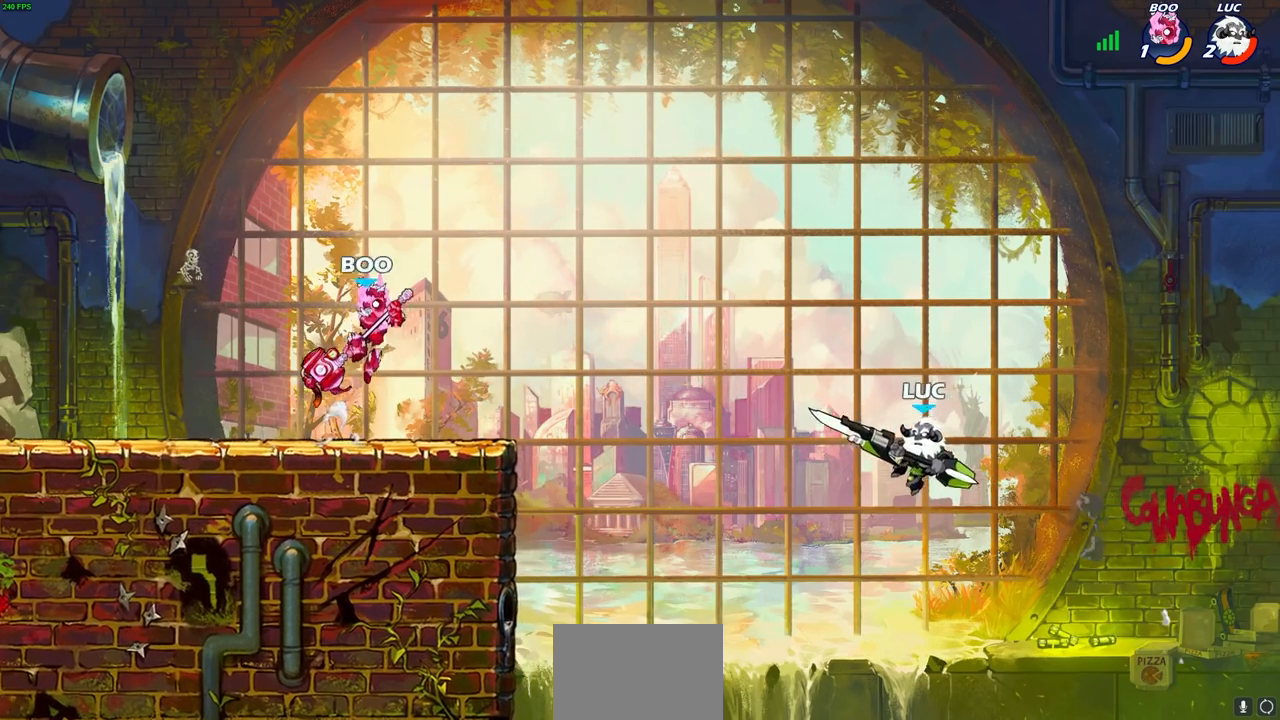
{"buttons": ["CROSS"], "left_stick": "up-right", "right_stick": "center", "events": [[117, "CROSS", "up"], [150, "left_stick", "up-right"], [250, "CROSS", "down"], [333, "left_stick", "up-left"], [400, "CROSS", "up"], [483, "CROSS", "down"], [483, "left_stick", "up-right"]]}
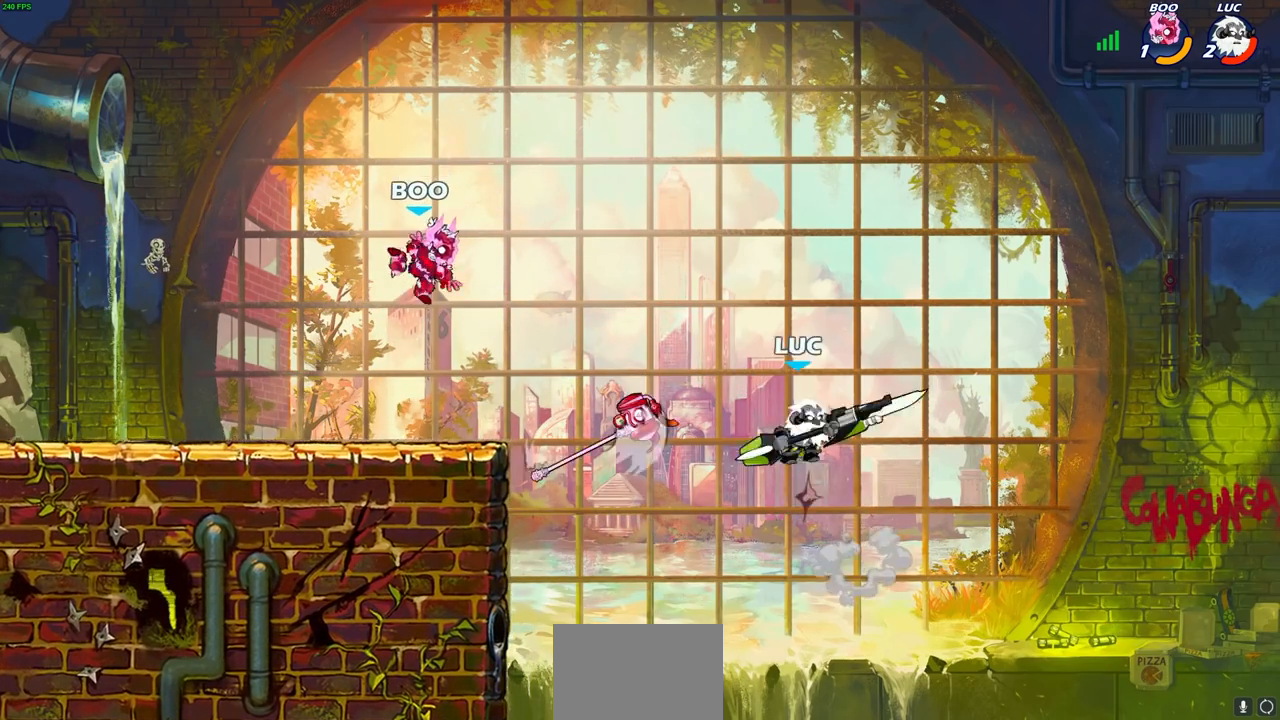
{"buttons": [], "left_stick": "up-right", "right_stick": "center", "events": [[67, "left_stick", "up-left"], [133, "CROSS", "up"], [450, "left_stick", "up-right"]]}
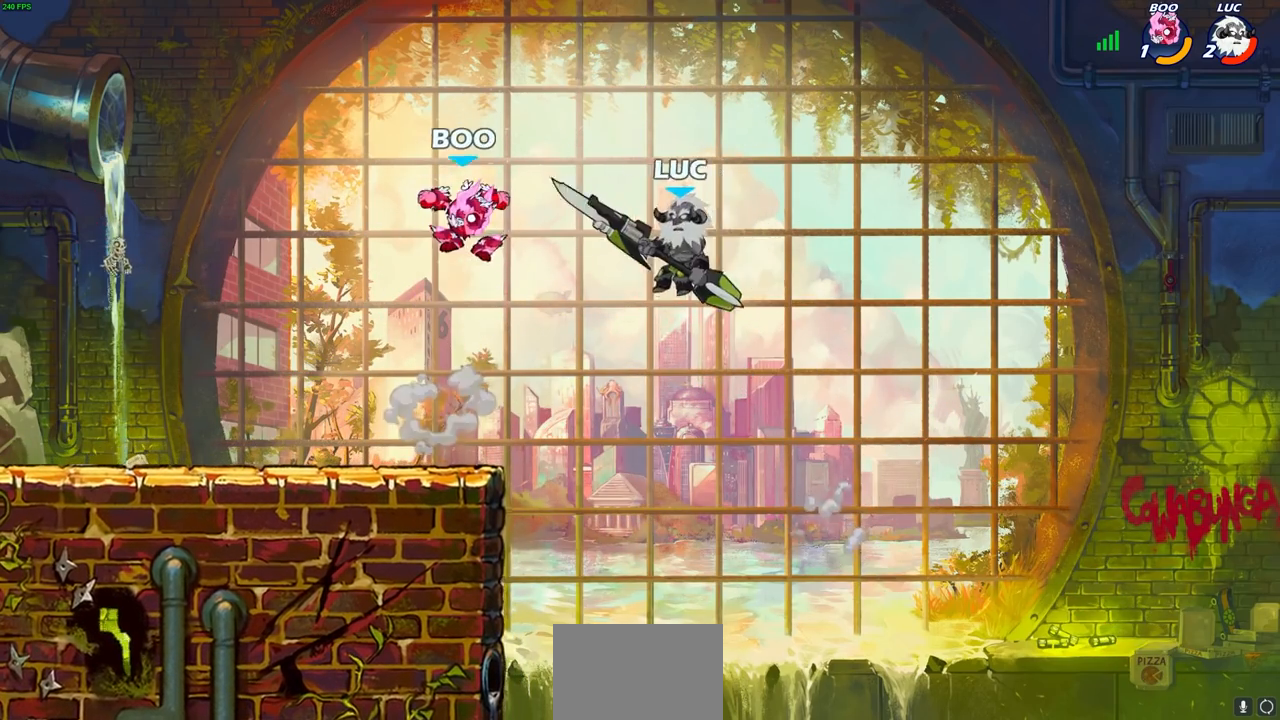
{"buttons": [], "left_stick": "left", "right_stick": "center", "events": [[100, "R2", "down"], [117, "left_stick", "up"], [300, "R2", "up"], [400, "left_stick", "left"]]}
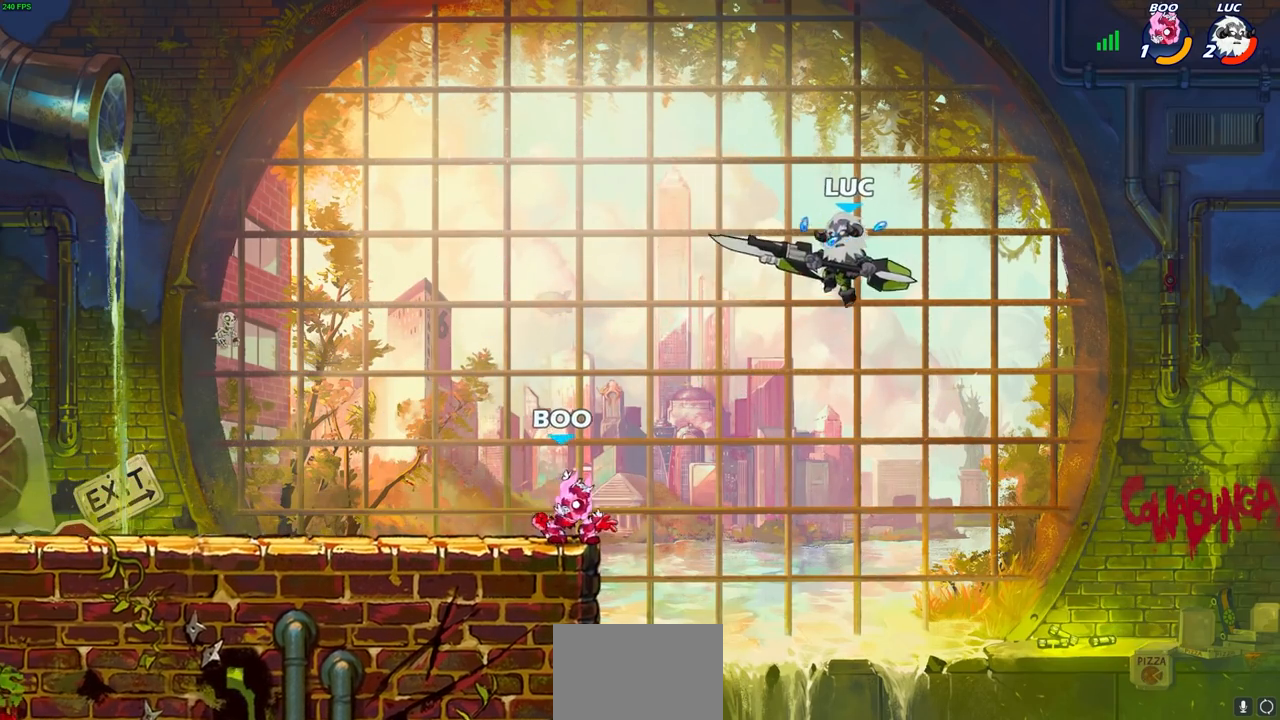
{"buttons": [], "left_stick": "center", "right_stick": "center", "events": [[217, "SQUARE", "down"], [300, "SQUARE", "up"], [500, "left_stick", "center"]]}
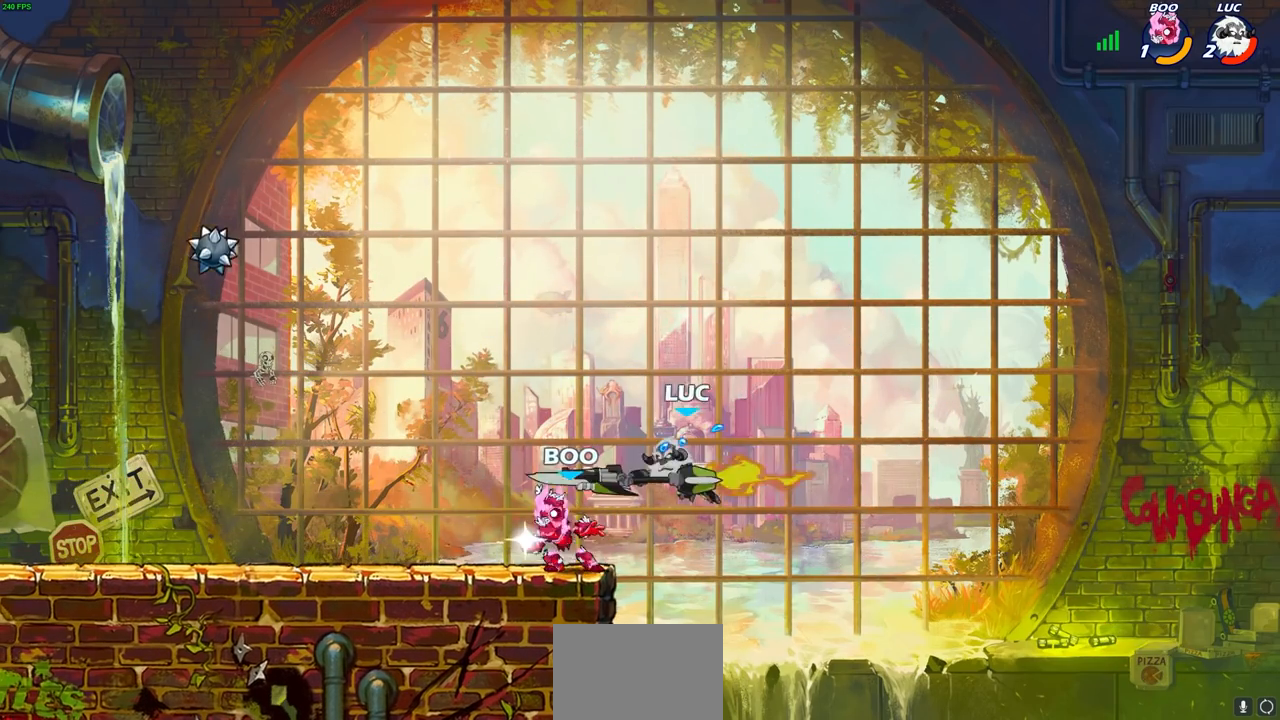
{"buttons": [], "left_stick": "up-left", "right_stick": "center", "events": [[133, "left_stick", "right"], [367, "left_stick", "up-left"]]}
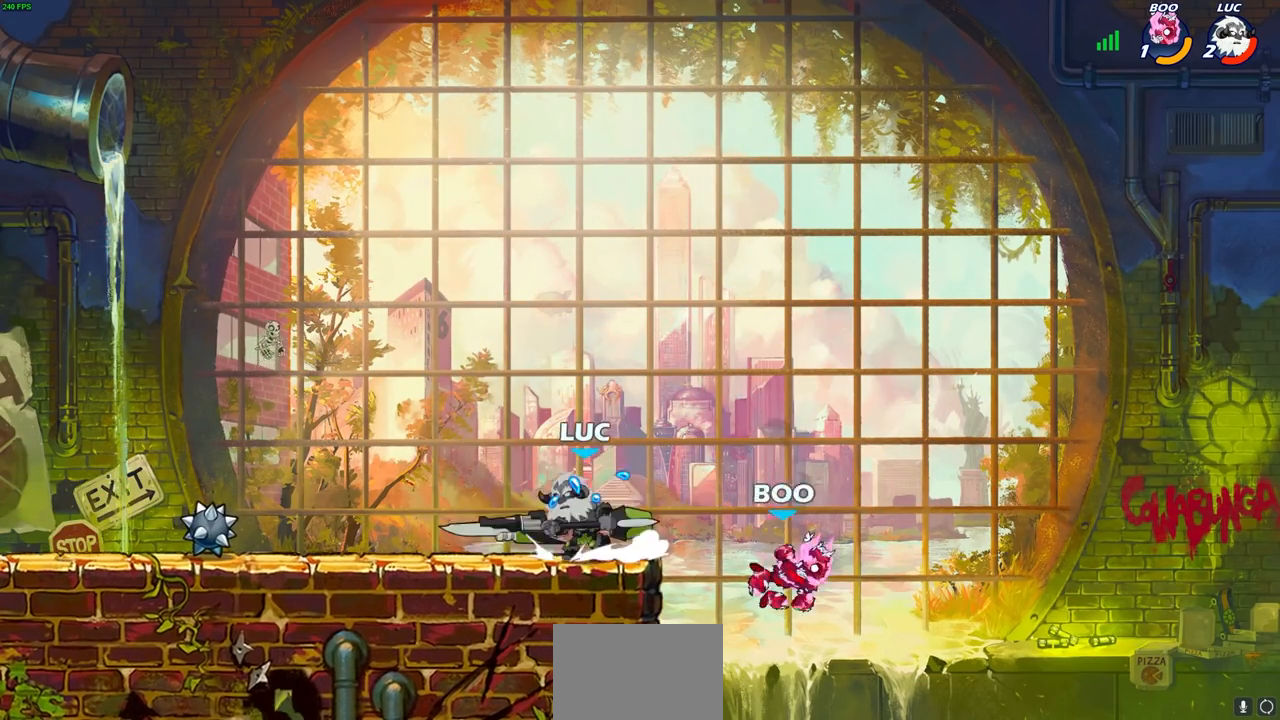
{"buttons": [], "left_stick": "down-left", "right_stick": "center", "events": [[100, "left_stick", "up-right"], [150, "left_stick", "right"], [417, "left_stick", "down-left"]]}
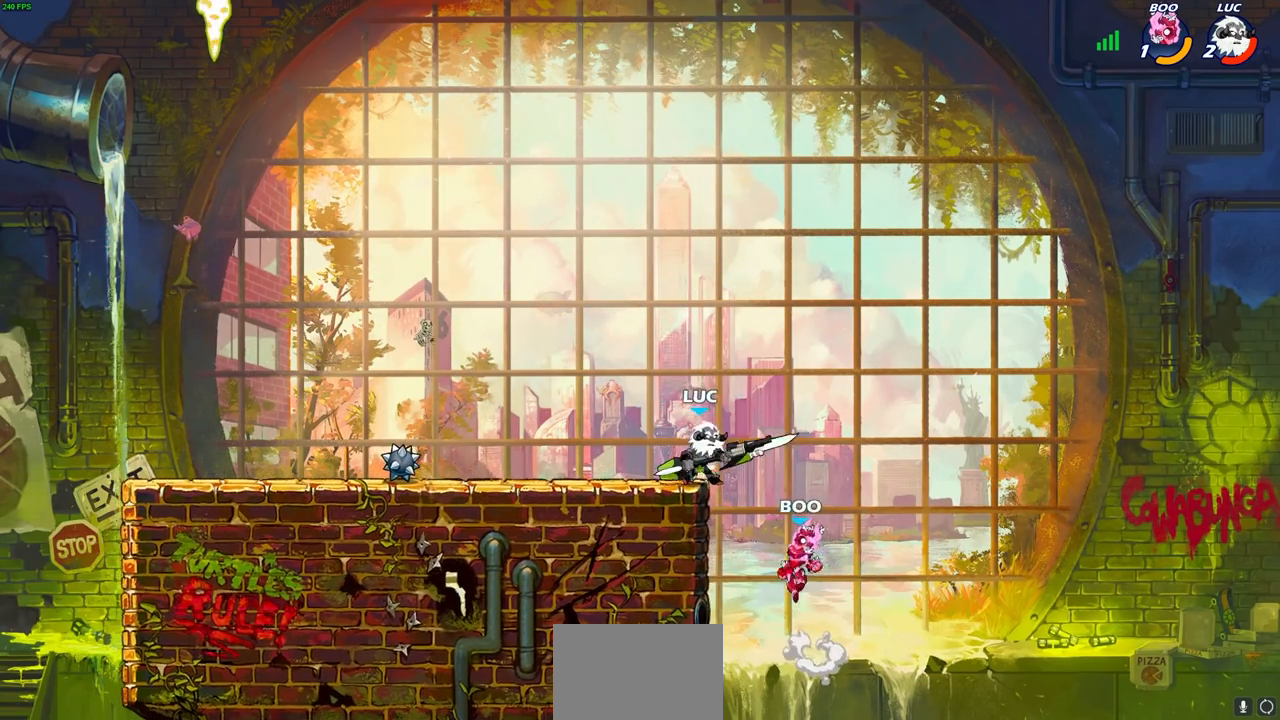
{"buttons": [], "left_stick": "up-right", "right_stick": "center", "events": [[17, "left_stick", "left"], [250, "left_stick", "up-left"], [400, "left_stick", "up-right"]]}
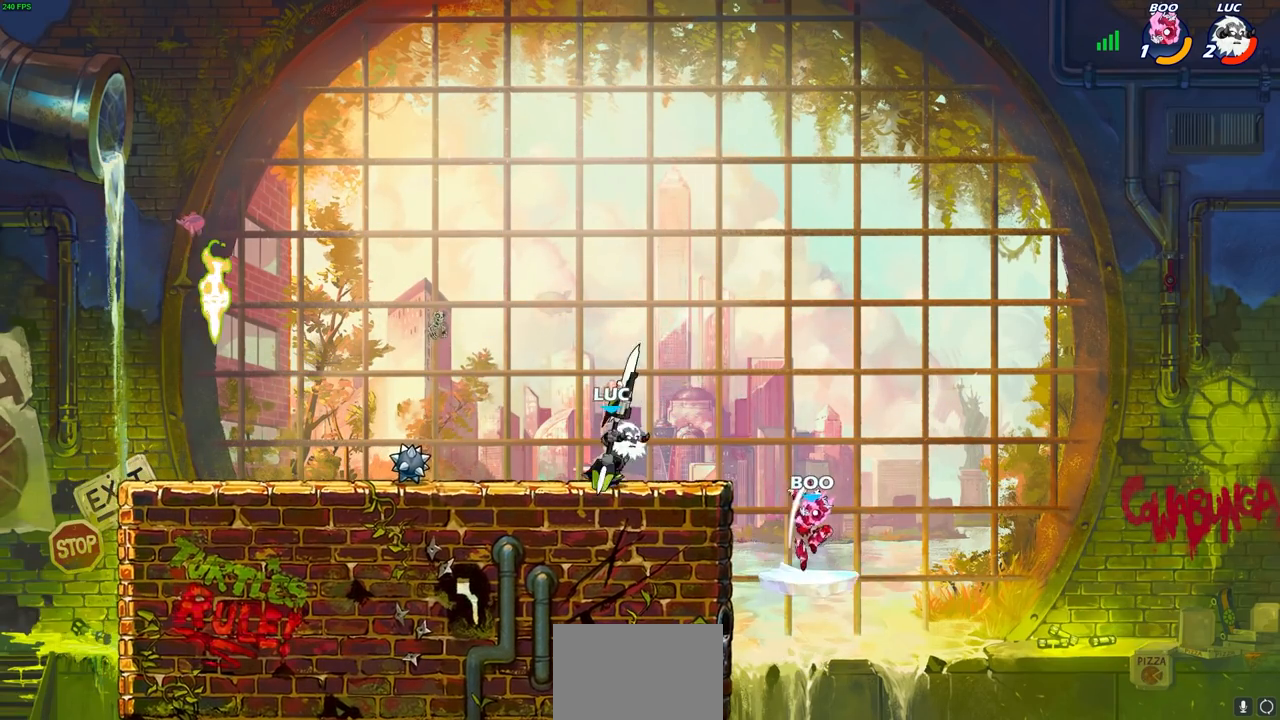
{"buttons": [], "left_stick": "down", "right_stick": "center", "events": [[50, "CROSS", "down"], [133, "CROSS", "up"], [167, "left_stick", "center"], [267, "left_stick", "down"]]}
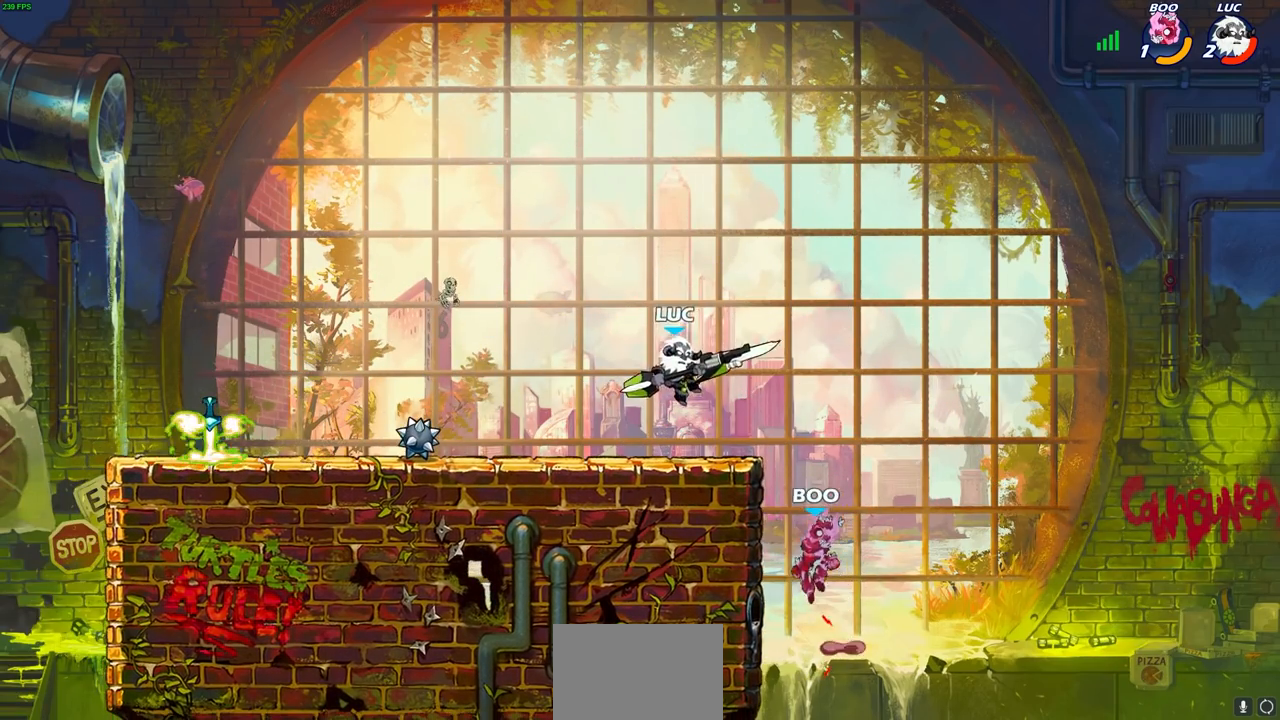
{"buttons": ["CIRCLE"], "left_stick": "down-left", "right_stick": "center", "events": [[117, "CIRCLE", "down"], [483, "left_stick", "down-left"]]}
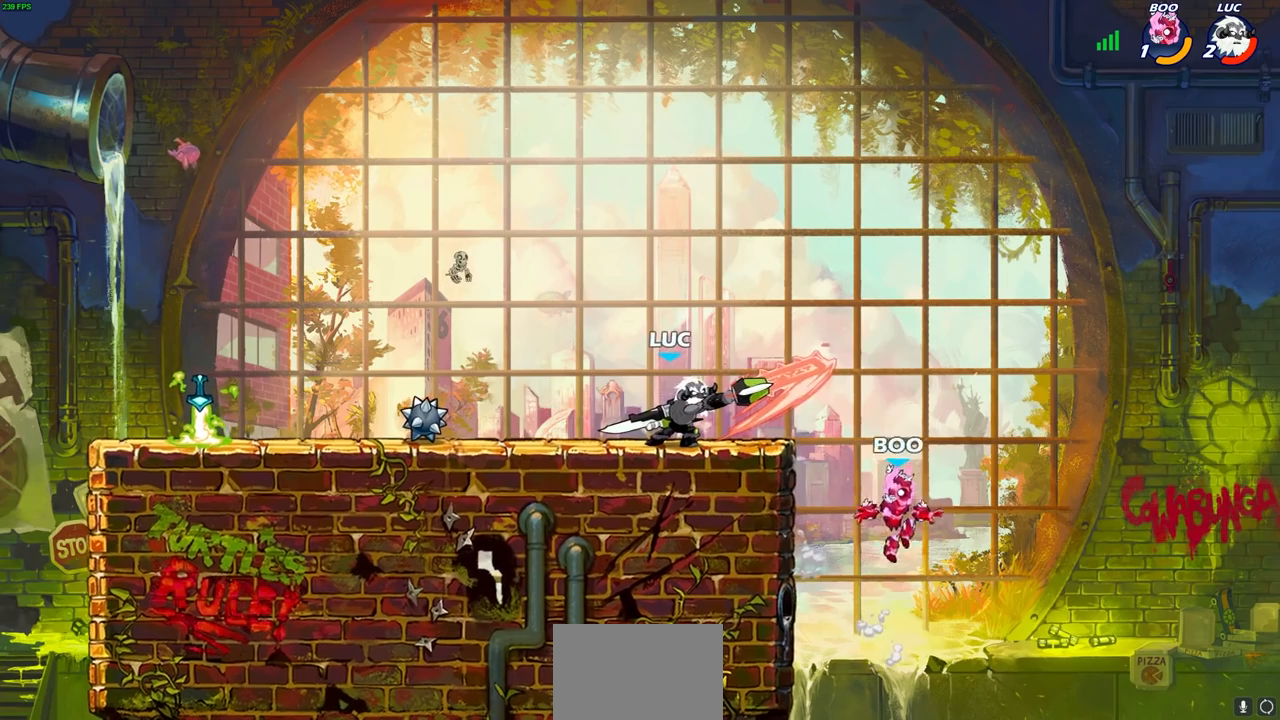
{"buttons": ["CIRCLE"], "left_stick": "down-left", "right_stick": "center", "events": []}
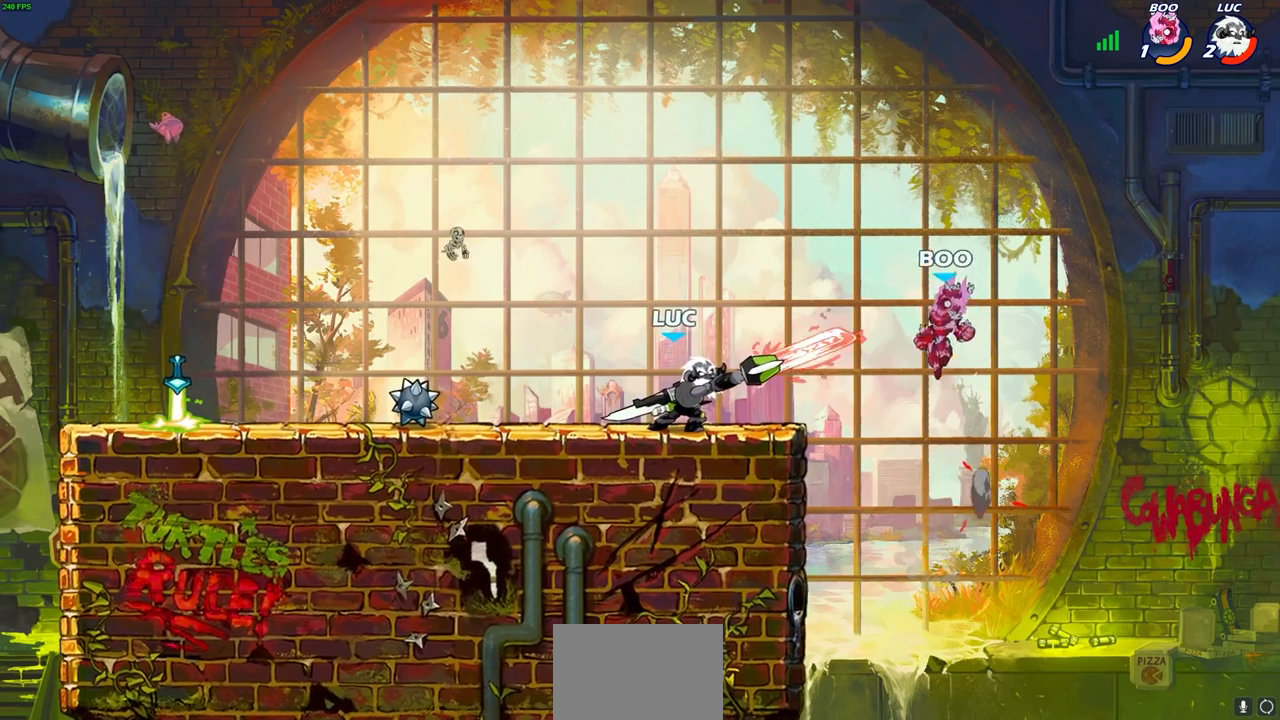
{"buttons": ["CIRCLE"], "left_stick": "down-left", "right_stick": "center", "events": []}
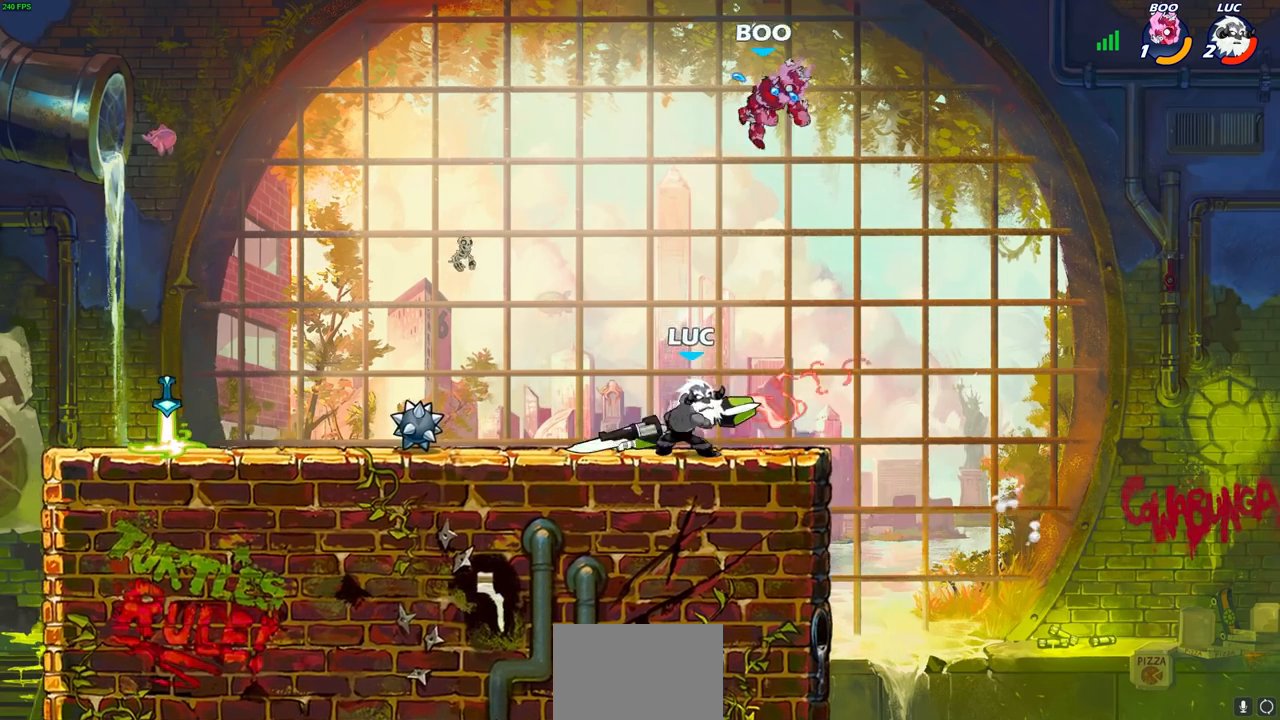
{"buttons": [], "left_stick": "left", "right_stick": "center", "events": [[117, "CIRCLE", "up"], [150, "left_stick", "center"], [367, "left_stick", "left"]]}
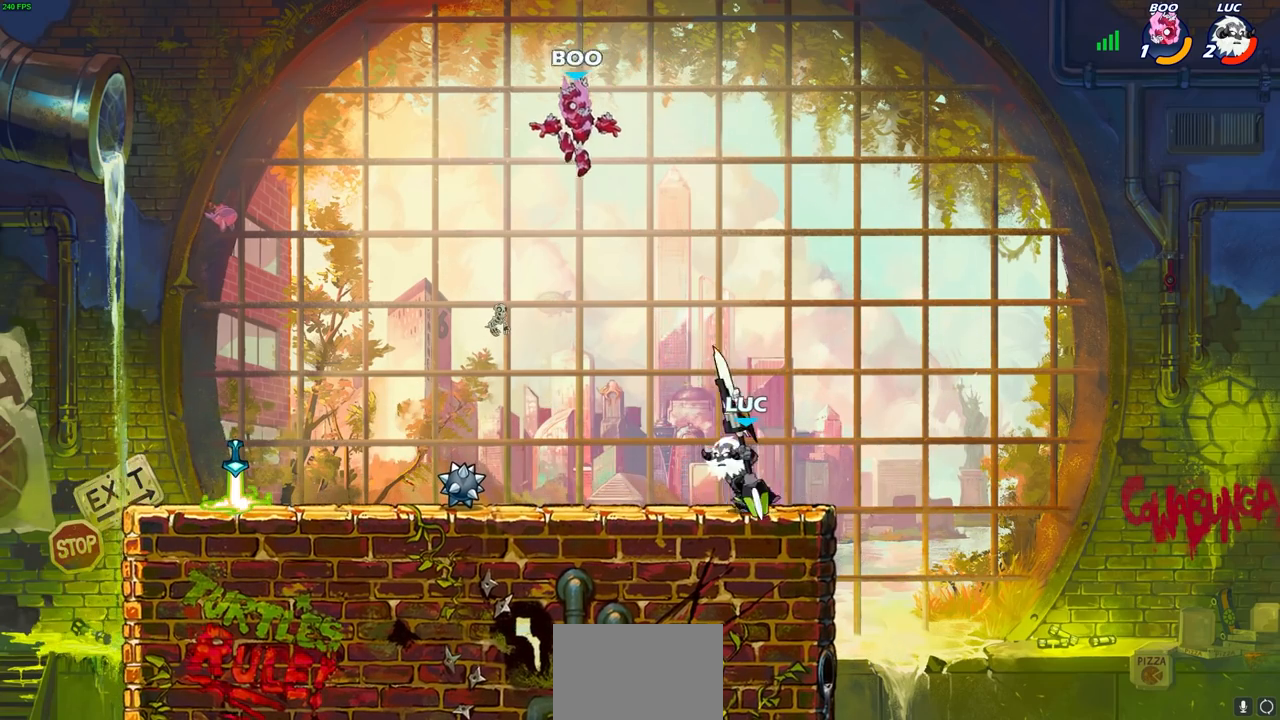
{"buttons": ["SQUARE"], "left_stick": "left", "right_stick": "center", "events": [[100, "R2", "down"], [217, "R1", "down"], [317, "R1", "up"], [333, "R2", "up"], [433, "SQUARE", "down"]]}
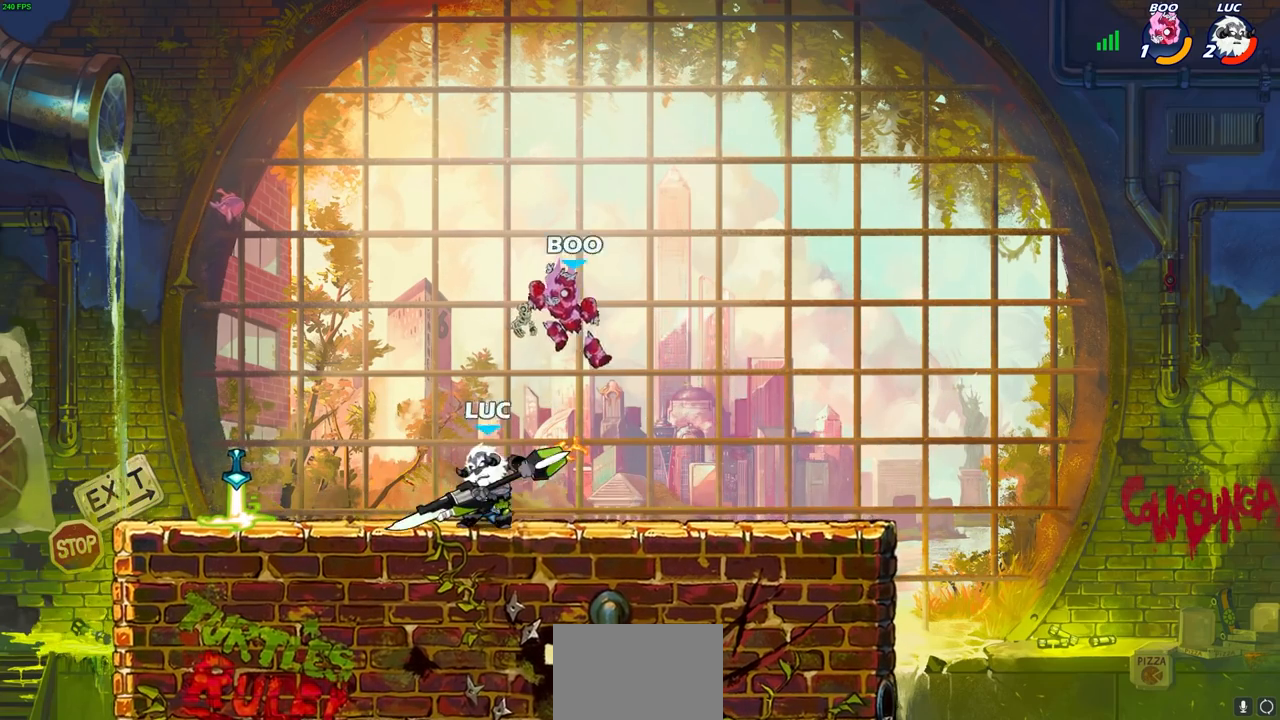
{"buttons": [], "left_stick": "center", "right_stick": "center", "events": [[50, "SQUARE", "up"], [267, "left_stick", "center"]]}
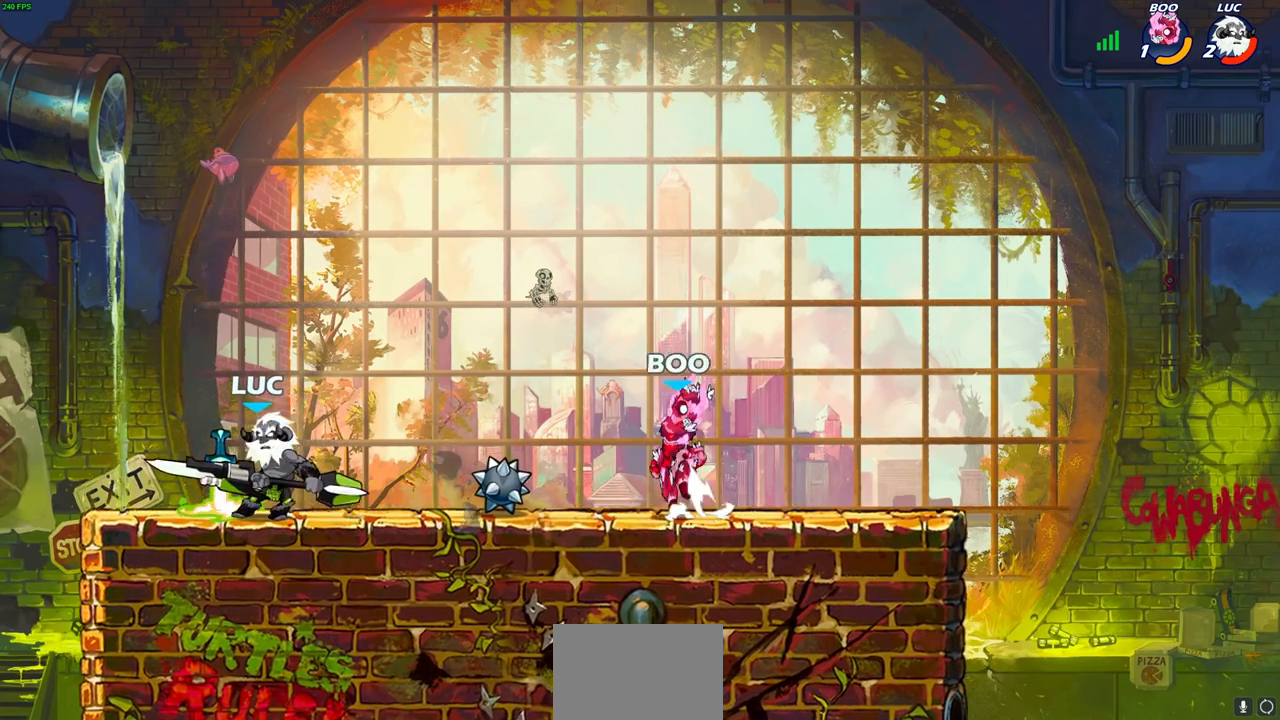
{"buttons": ["R2"], "left_stick": "center", "right_stick": "center", "events": [[83, "left_stick", "right"], [100, "CROSS", "down"], [183, "left_stick", "center"], [200, "CROSS", "up"], [333, "R2", "down"], [350, "R1", "down"], [467, "R1", "up"]]}
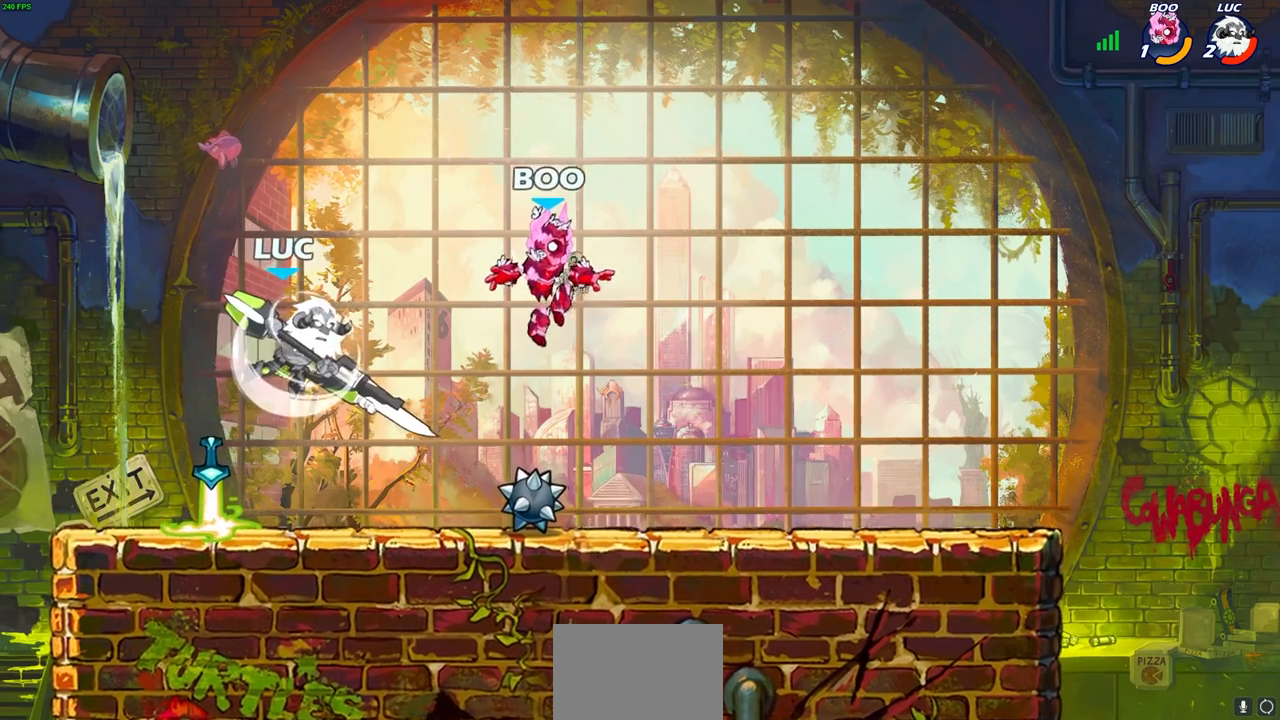
{"buttons": ["CIRCLE"], "left_stick": "left", "right_stick": "center", "events": [[50, "CIRCLE", "down"], [50, "left_stick", "down-left"], [67, "R1", "down"], [117, "R1", "up"], [117, "R2", "up"], [217, "left_stick", "center"], [467, "left_stick", "left"]]}
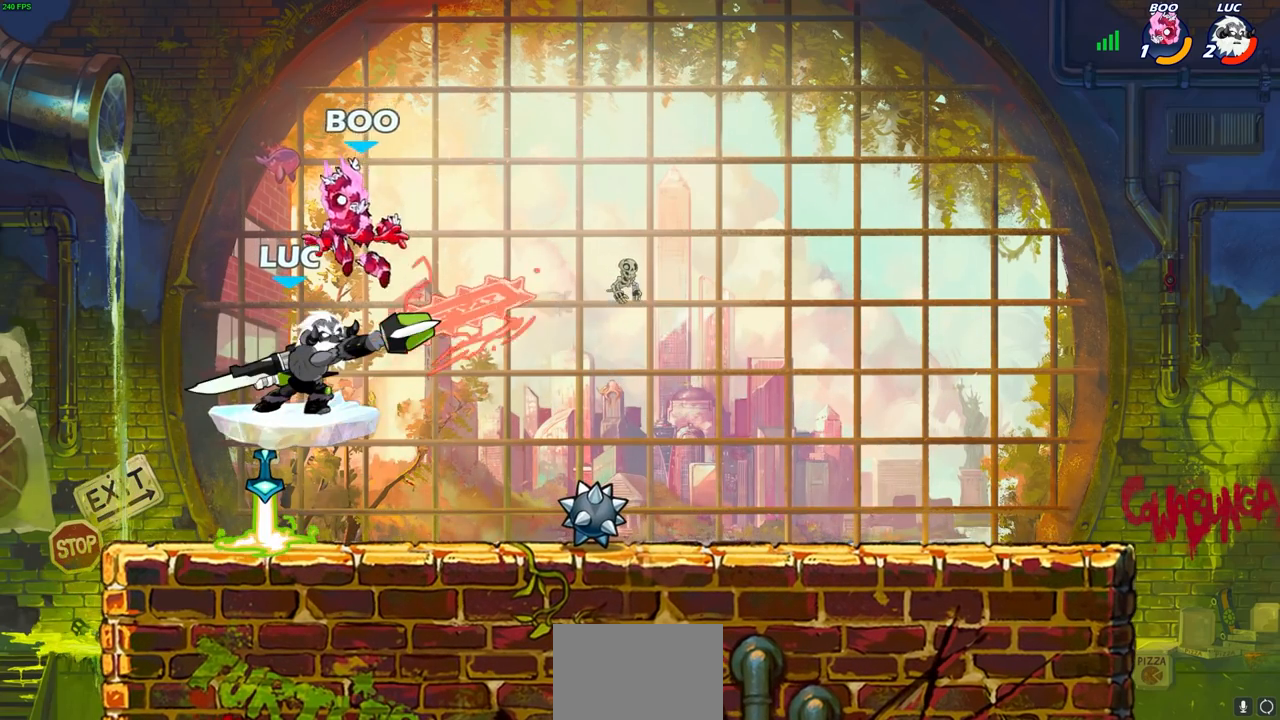
{"buttons": ["CIRCLE"], "left_stick": "center", "right_stick": "center", "events": [[433, "left_stick", "center"]]}
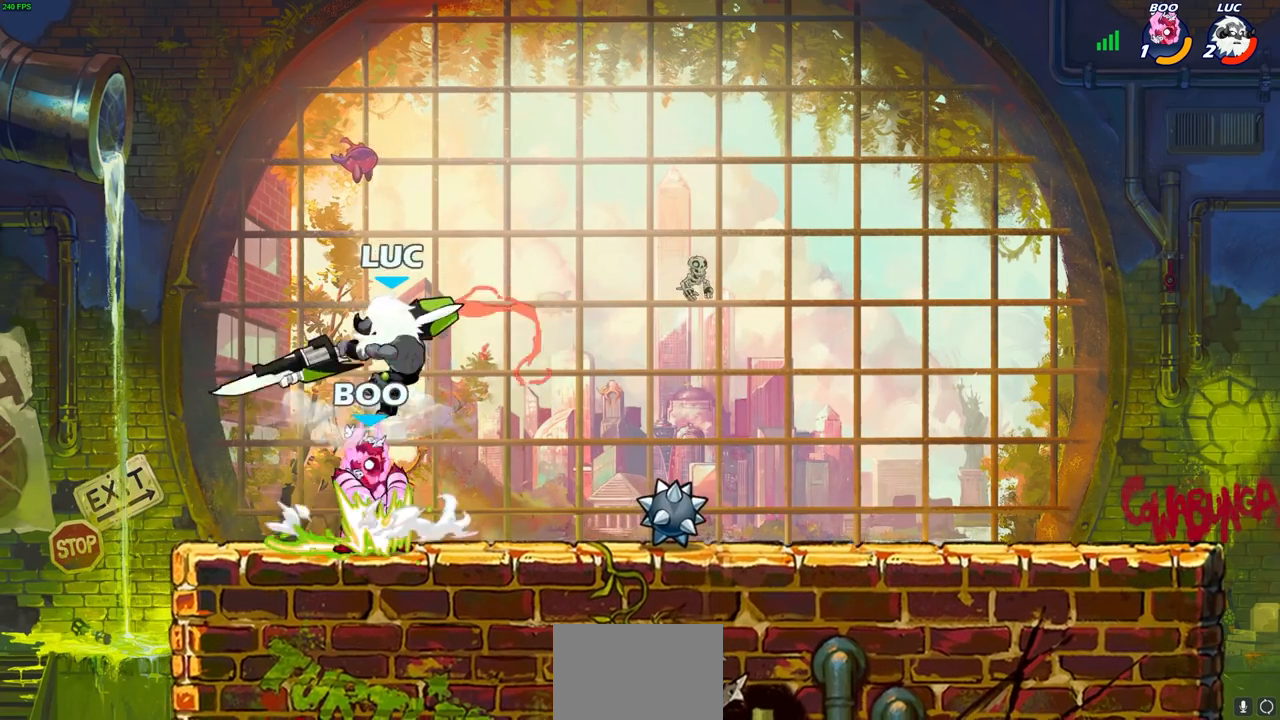
{"buttons": ["CROSS"], "left_stick": "left", "right_stick": "center", "events": [[100, "CIRCLE", "up"], [100, "left_stick", "left"], [483, "CROSS", "down"]]}
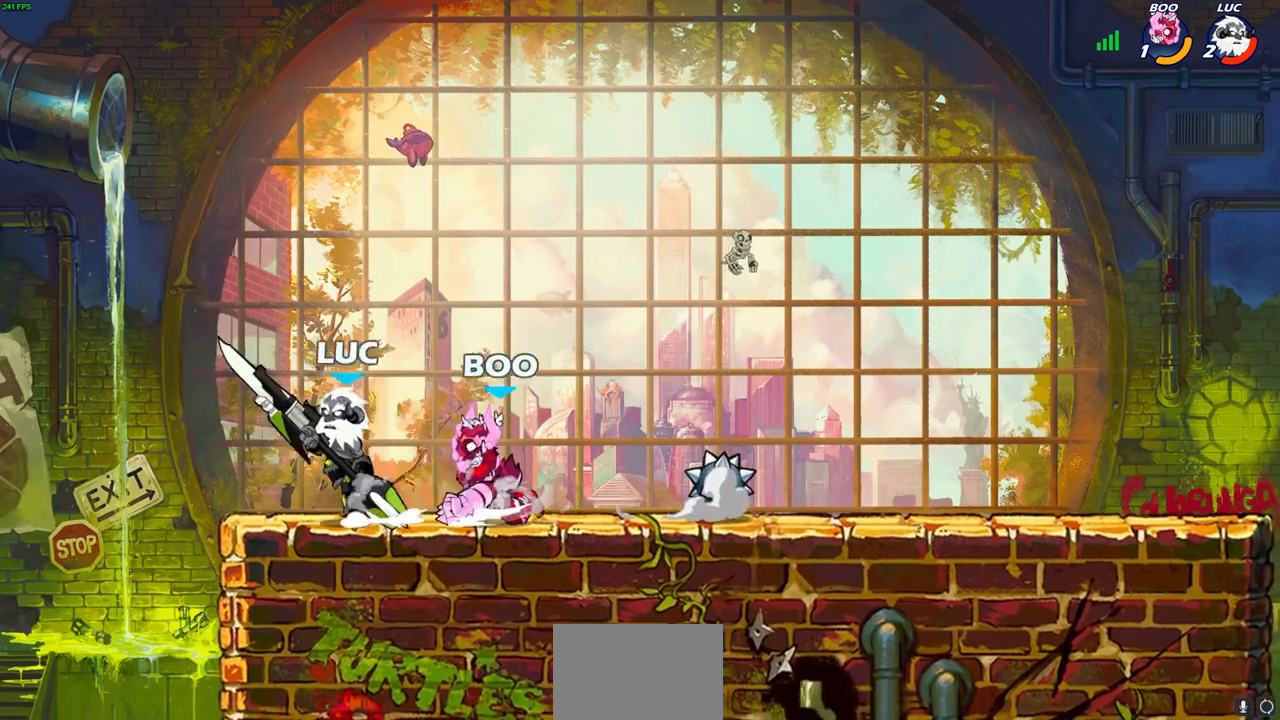
{"buttons": [], "left_stick": "right", "right_stick": "center", "events": [[33, "left_stick", "up-right"], [100, "CROSS", "up"], [100, "left_stick", "right"], [217, "SQUARE", "down"], [300, "SQUARE", "up"]]}